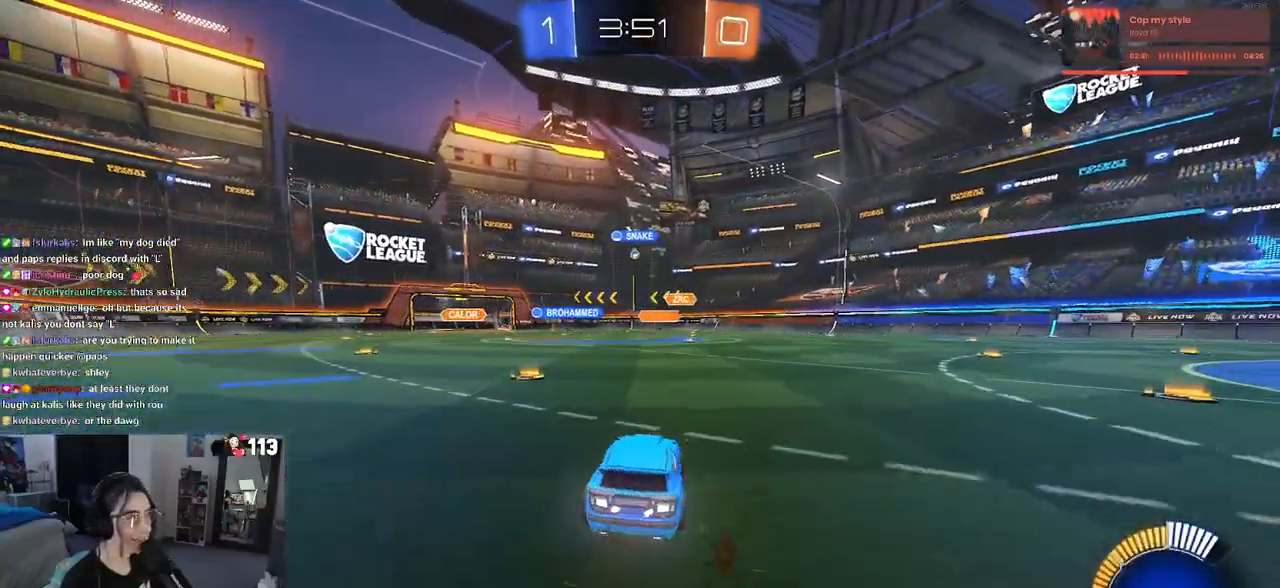
Gameplay with a controller (PlayStation layout); each line is a JSON object with the inputs held at the frame after it. "events" lists button and stick changes between this image and that frame as [ms after this image, input, new state], when the widget could be followed in between.
{"buttons": ["R2"], "left_stick": "center", "right_stick": "center", "events": [[117, "left_stick", "center"]]}
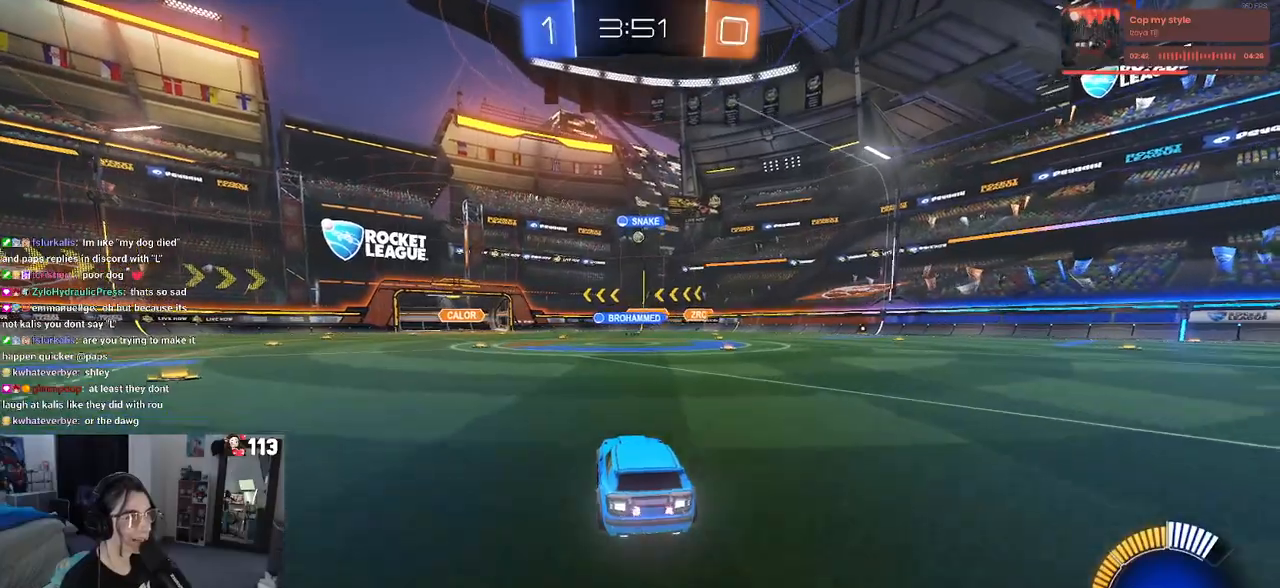
{"buttons": ["R2"], "left_stick": "center", "right_stick": "center", "events": []}
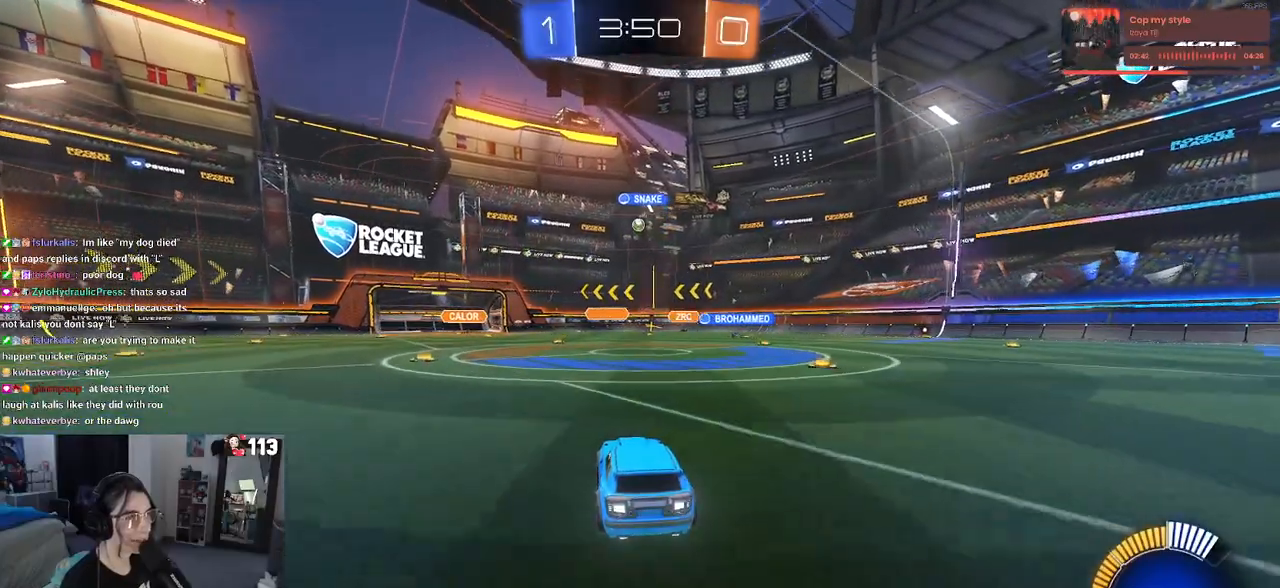
{"buttons": ["R2"], "left_stick": "center", "right_stick": "center", "events": []}
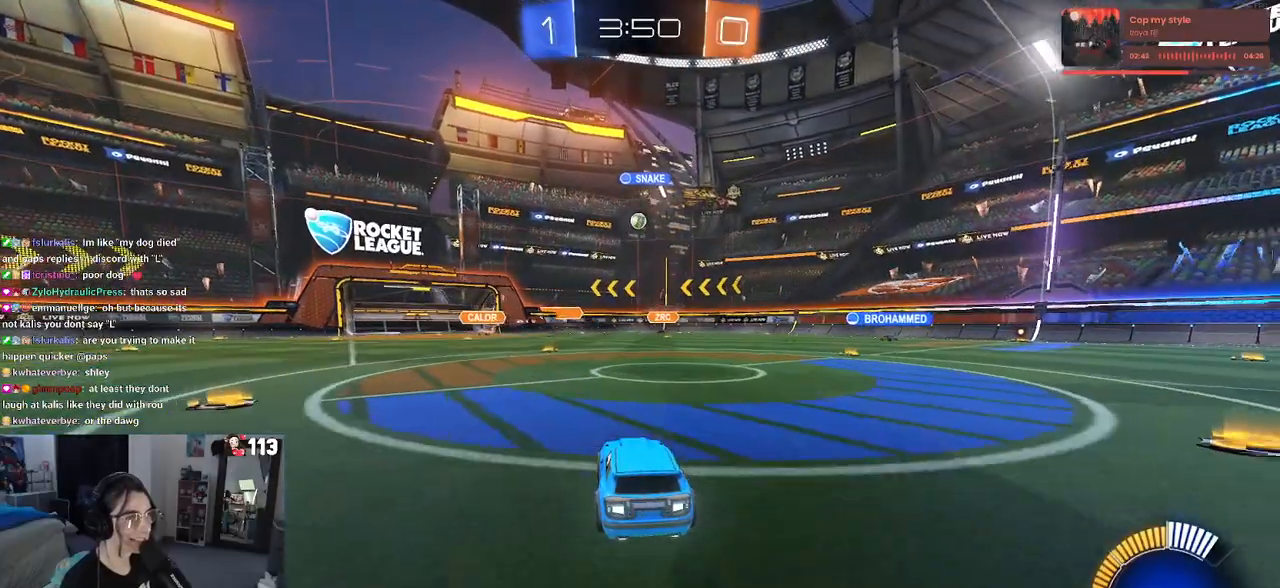
{"buttons": ["R2"], "left_stick": "down-right", "right_stick": "center", "events": [[217, "SQUARE", "down"], [250, "left_stick", "down-right"], [350, "SQUARE", "up"]]}
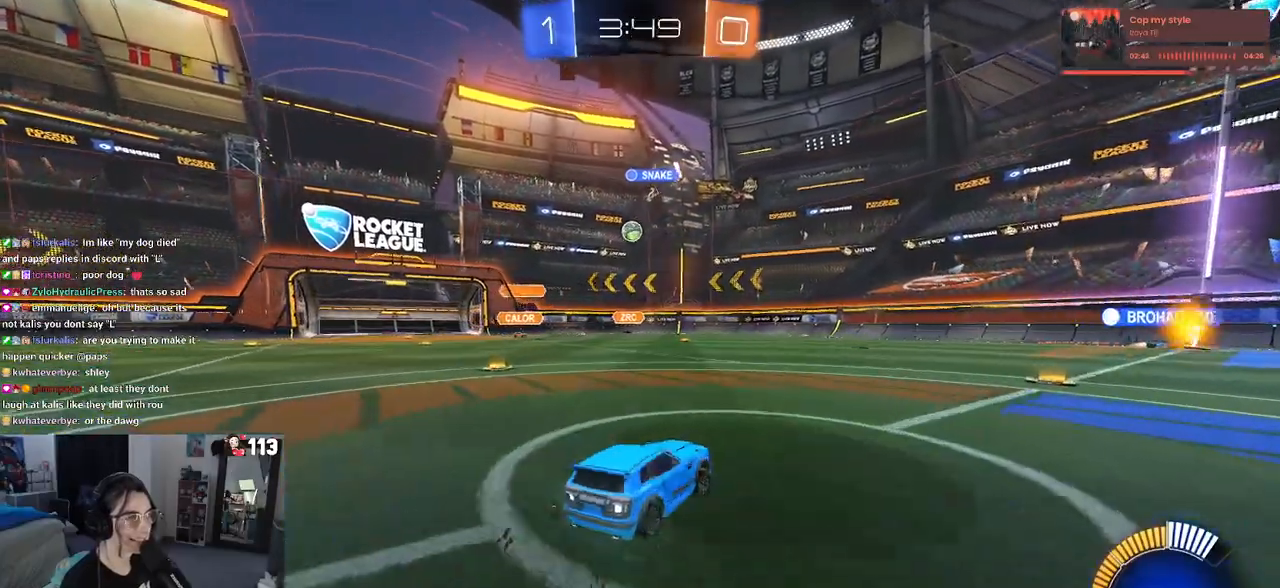
{"buttons": ["R2"], "left_stick": "down-right", "right_stick": "center", "events": []}
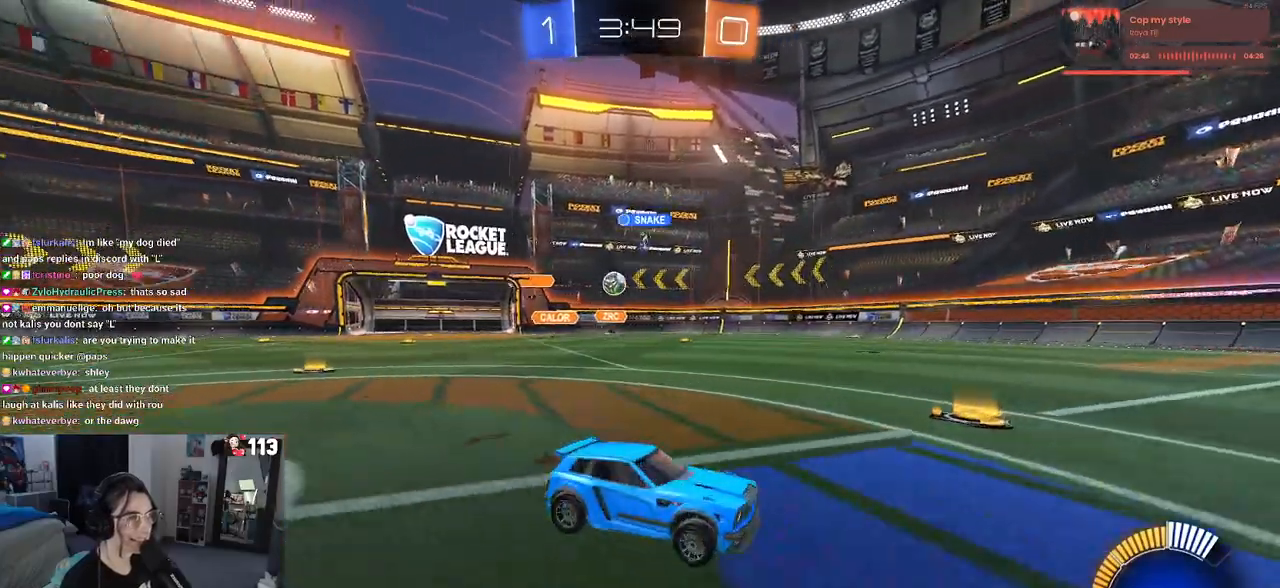
{"buttons": ["R2"], "left_stick": "down-right", "right_stick": "center", "events": []}
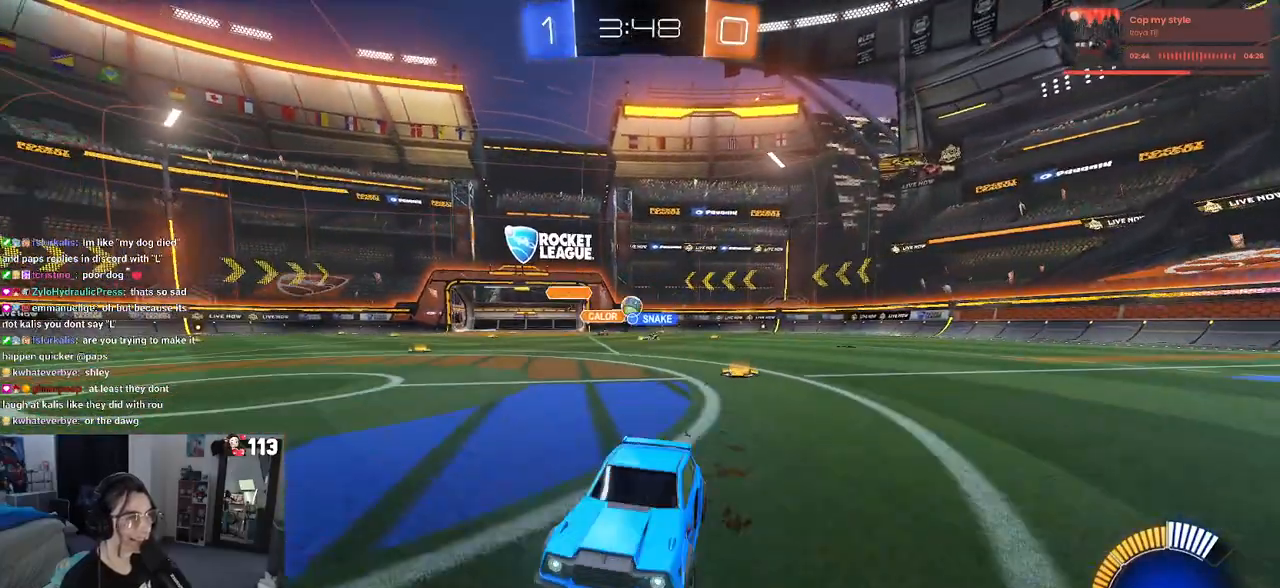
{"buttons": ["R2"], "left_stick": "left", "right_stick": "center", "events": [[133, "left_stick", "right"], [250, "left_stick", "center"], [400, "left_stick", "left"]]}
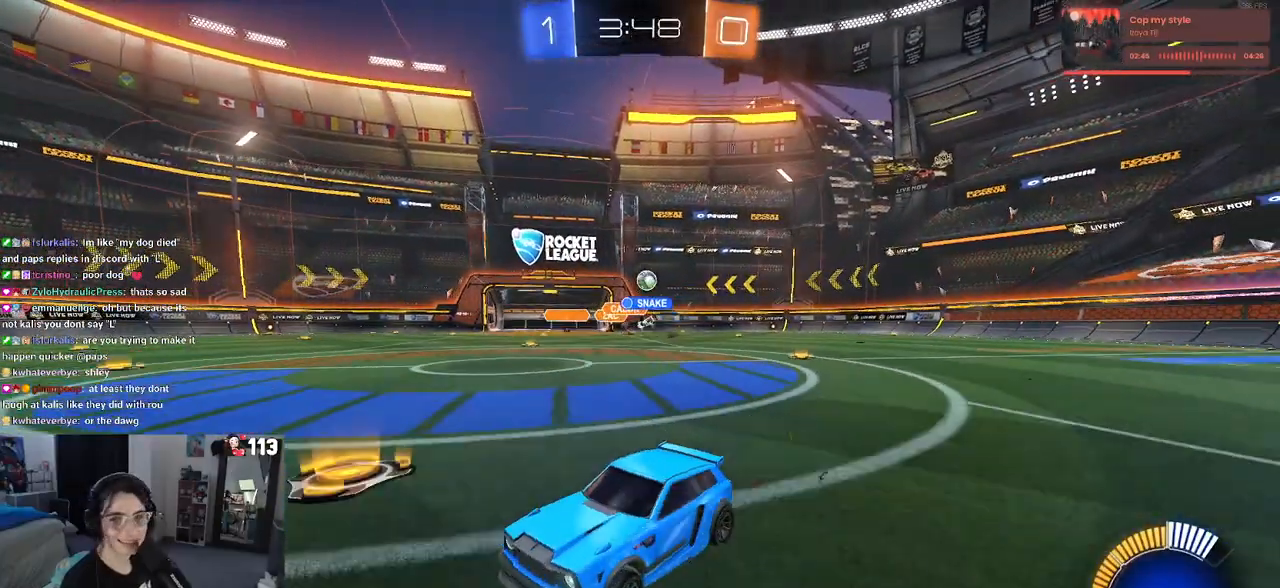
{"buttons": ["R2"], "left_stick": "right", "right_stick": "center", "events": [[167, "left_stick", "center"], [217, "left_stick", "right"], [267, "SQUARE", "down"], [450, "SQUARE", "up"]]}
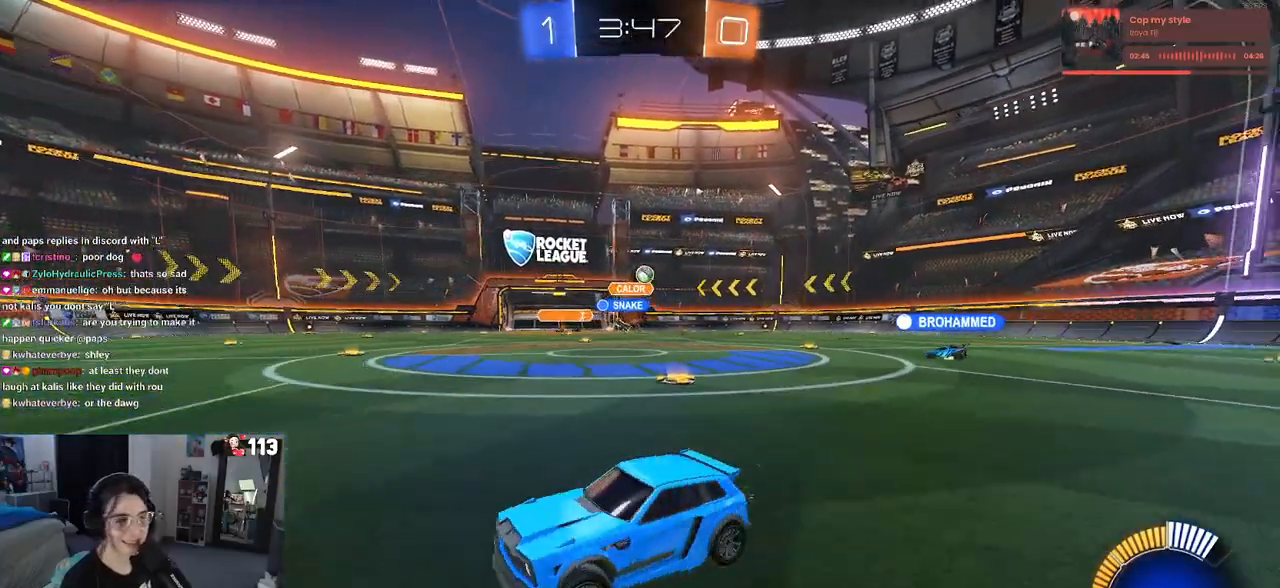
{"buttons": ["R2"], "left_stick": "right", "right_stick": "center", "events": []}
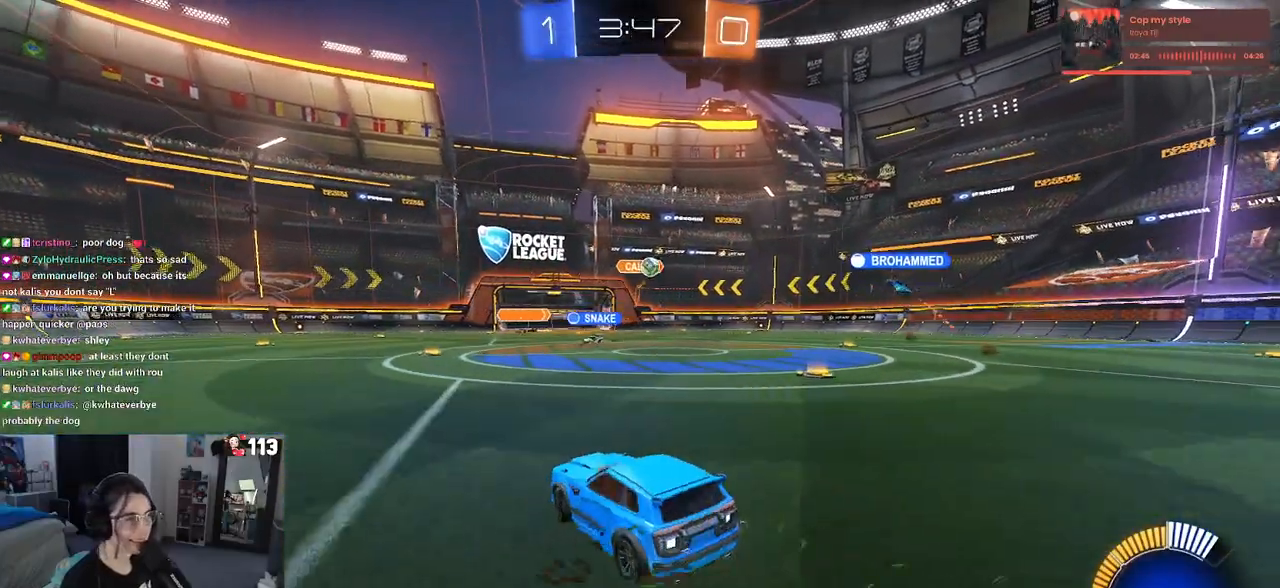
{"buttons": ["R2"], "left_stick": "right", "right_stick": "center", "events": []}
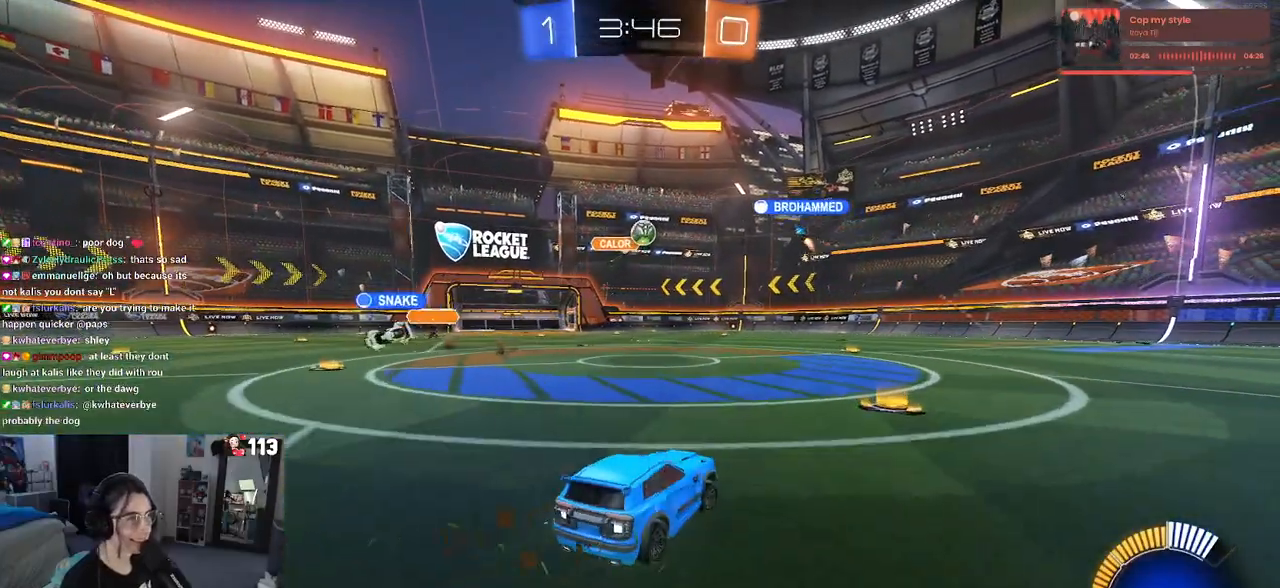
{"buttons": ["R2"], "left_stick": "left", "right_stick": "center", "events": [[67, "left_stick", "center"], [383, "left_stick", "left"]]}
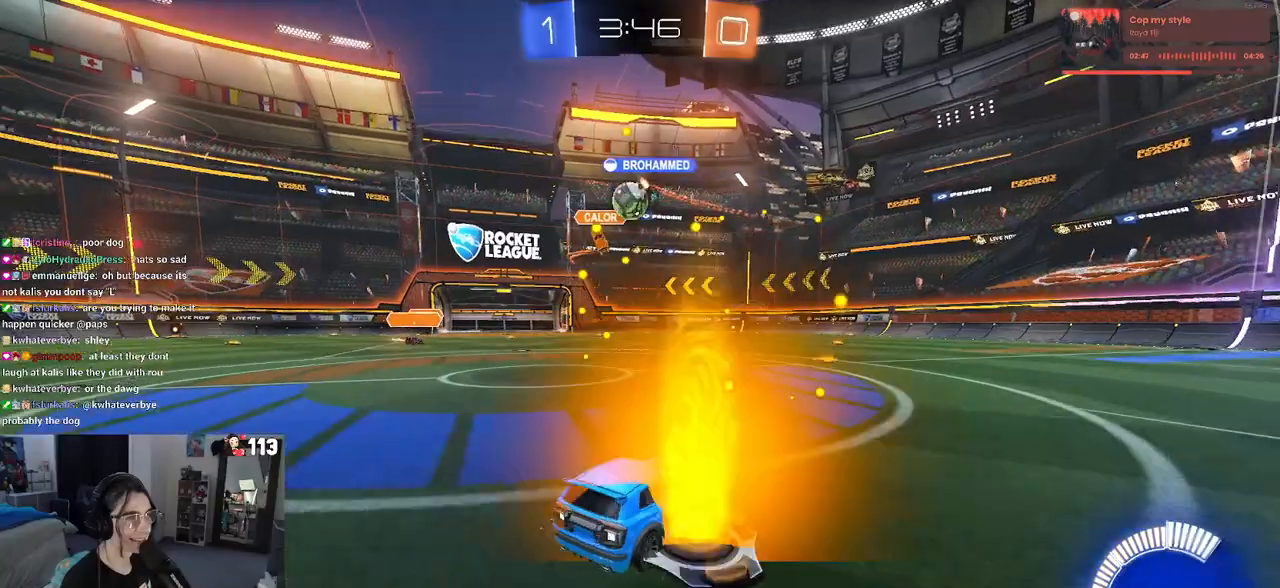
{"buttons": ["R2"], "left_stick": "center", "right_stick": "center", "events": [[200, "left_stick", "center"]]}
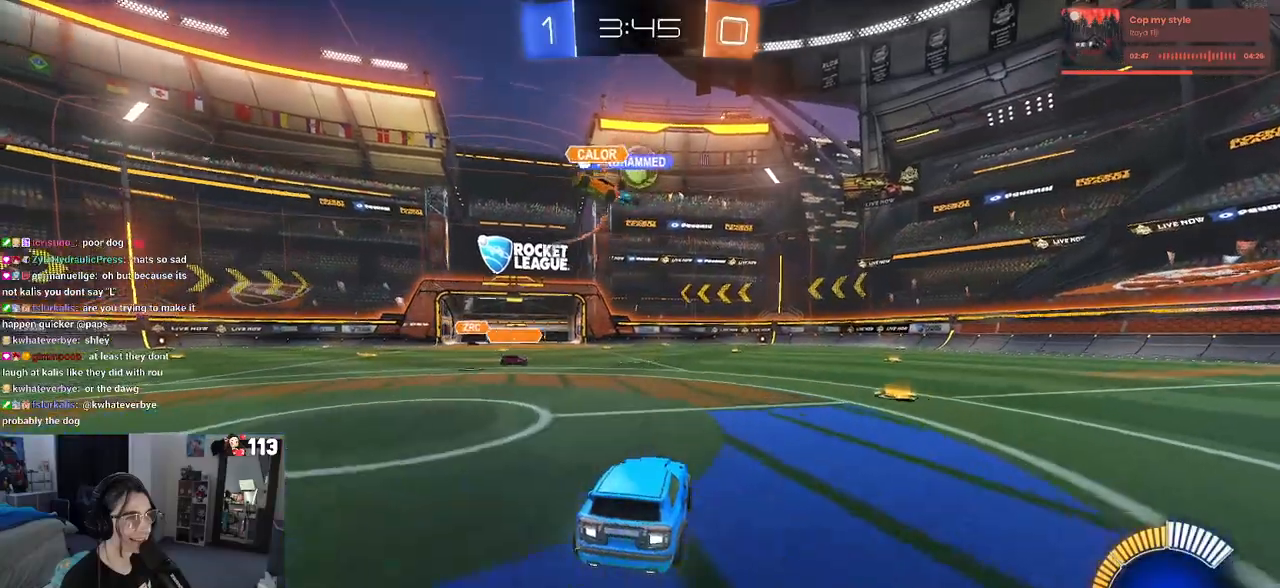
{"buttons": ["R1", "R2"], "left_stick": "right", "right_stick": "center", "events": [[67, "R1", "down"], [400, "left_stick", "right"]]}
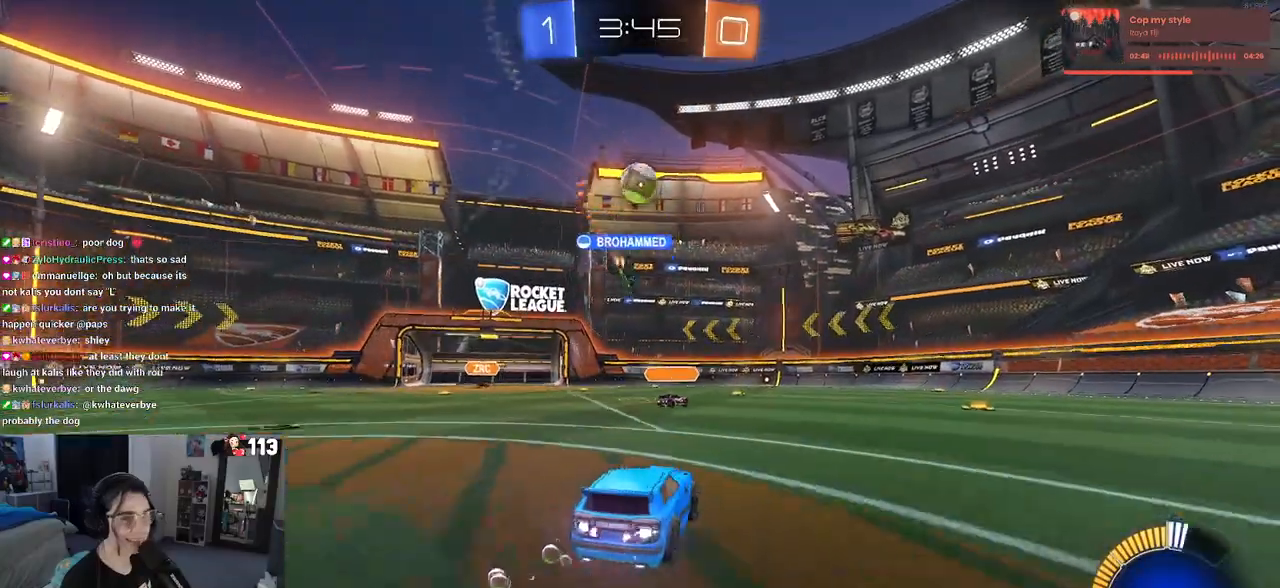
{"buttons": ["R2"], "left_stick": "right", "right_stick": "center", "events": [[400, "R1", "up"]]}
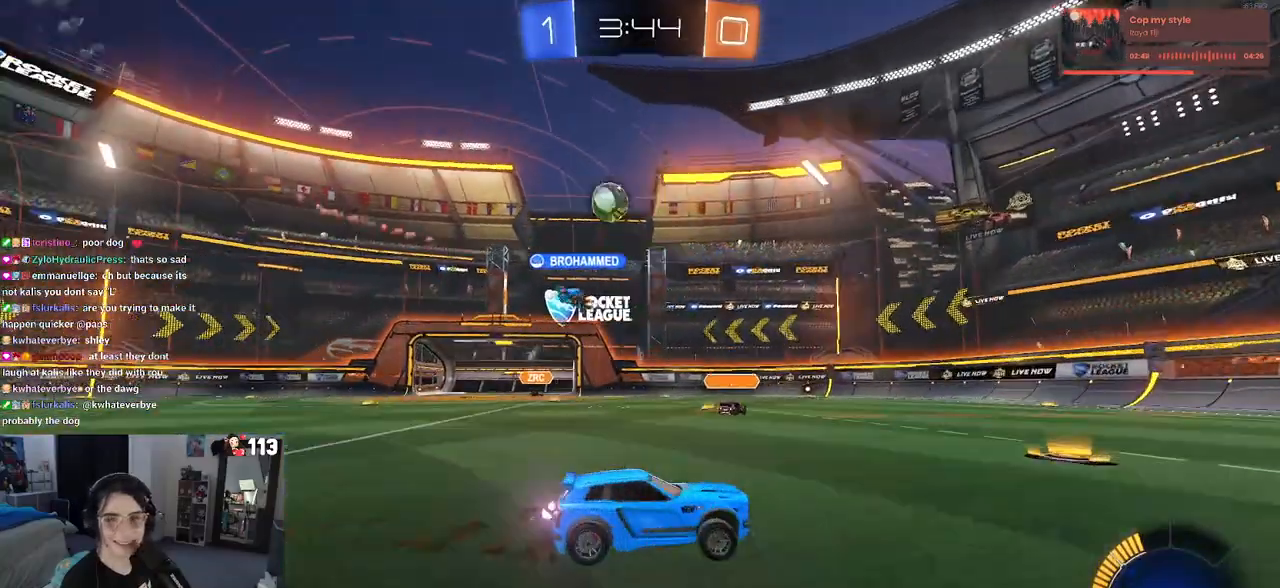
{"buttons": ["SQUARE", "R2"], "left_stick": "center", "right_stick": "center", "events": [[417, "left_stick", "center"], [483, "SQUARE", "down"]]}
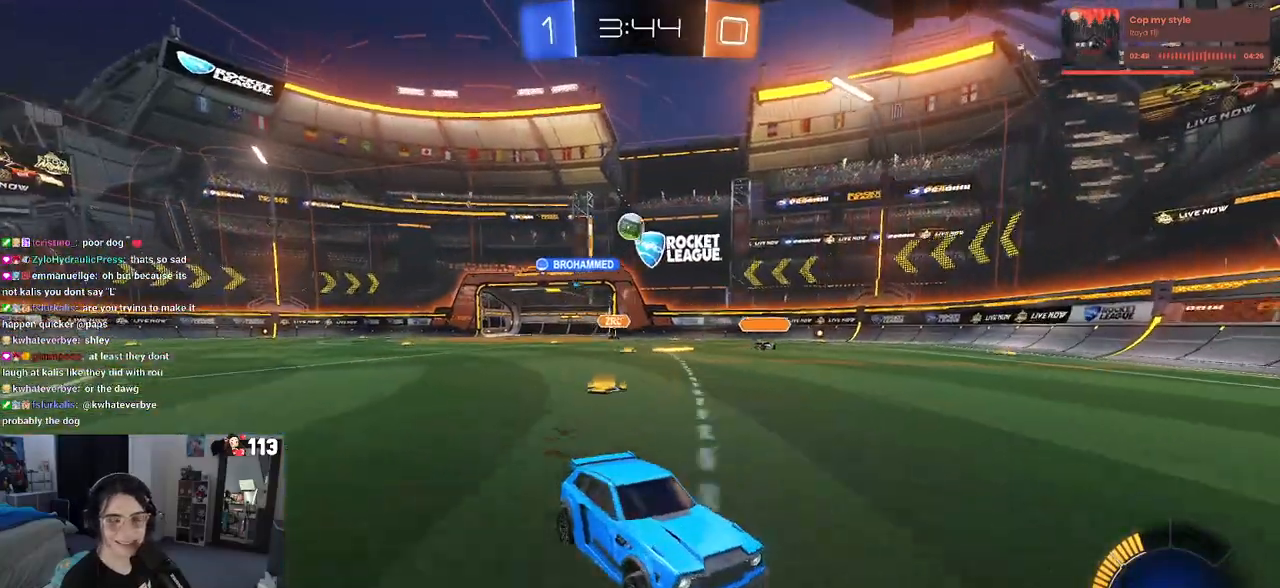
{"buttons": ["R2"], "left_stick": "center", "right_stick": "center", "events": [[17, "left_stick", "left"], [167, "SQUARE", "up"], [383, "left_stick", "center"]]}
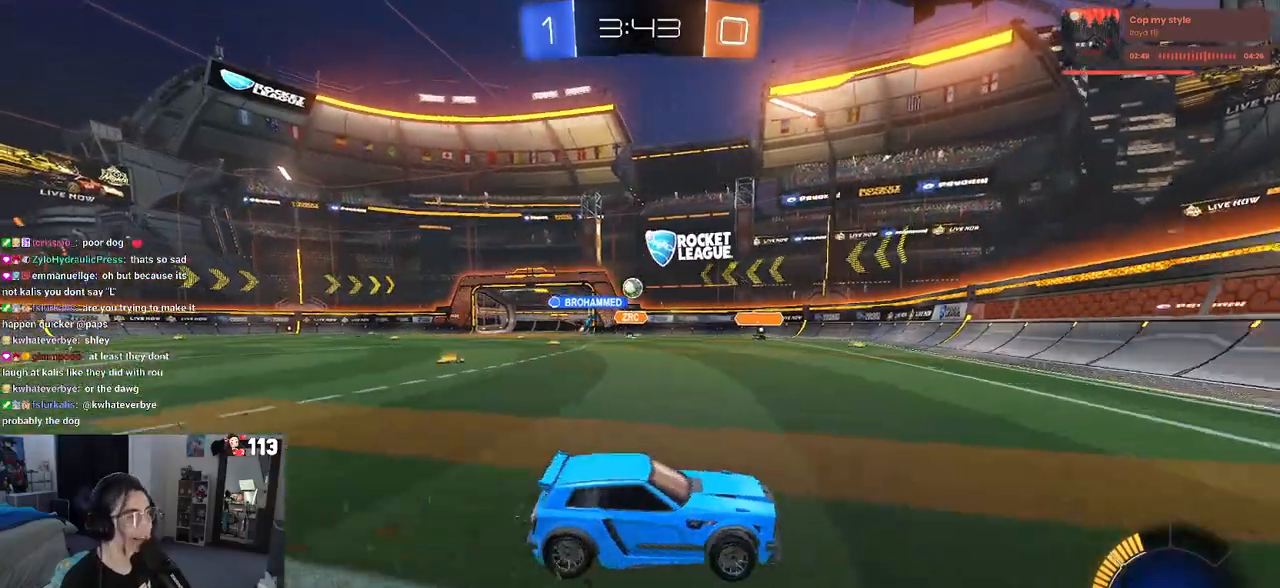
{"buttons": ["R2"], "left_stick": "right", "right_stick": "center", "events": [[200, "left_stick", "left"], [450, "left_stick", "right"]]}
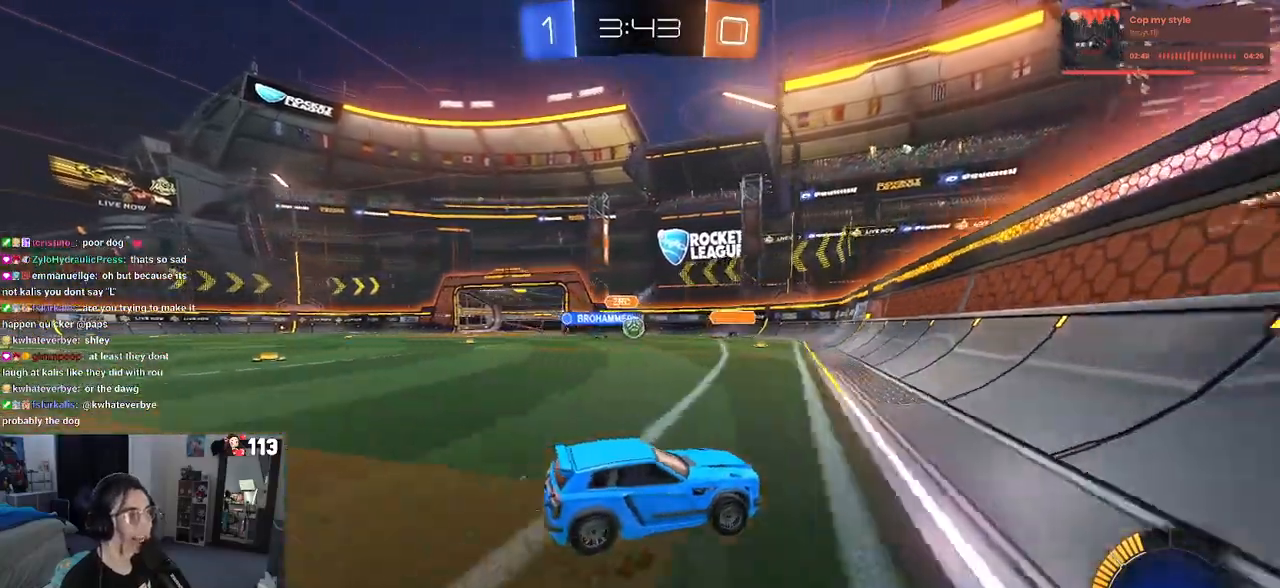
{"buttons": ["R1", "R2"], "left_stick": "left", "right_stick": "center", "events": [[50, "left_stick", "center"], [117, "left_stick", "left"], [483, "R1", "down"]]}
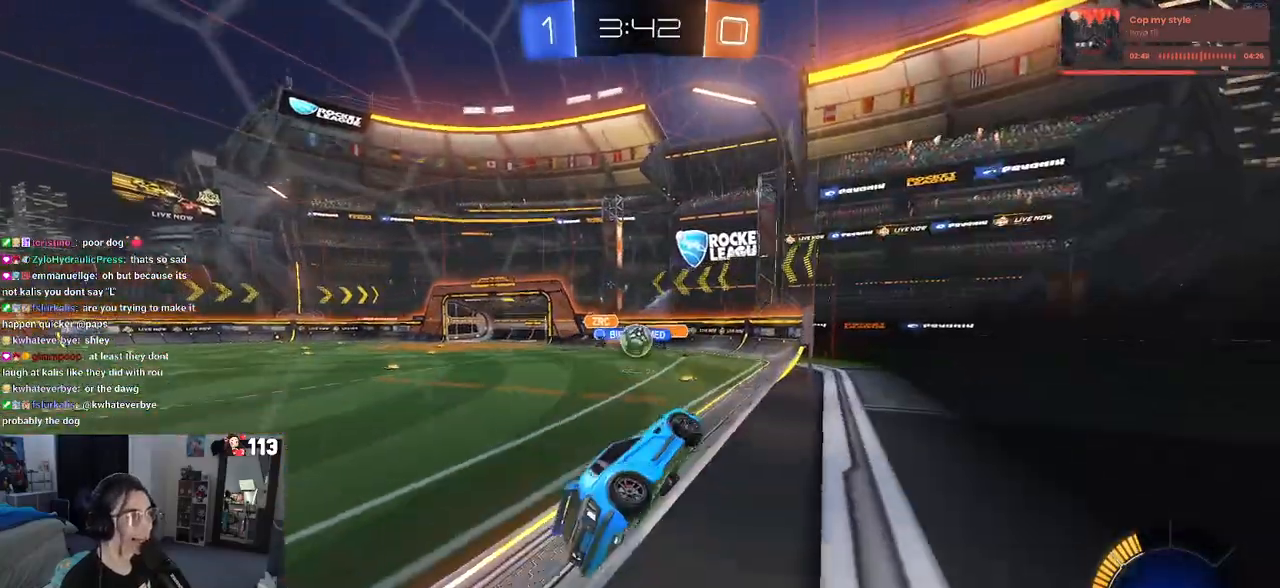
{"buttons": ["R1", "R2"], "left_stick": "up-left", "right_stick": "center", "events": [[133, "left_stick", "center"], [333, "left_stick", "up-left"], [383, "CROSS", "down"], [483, "CROSS", "up"]]}
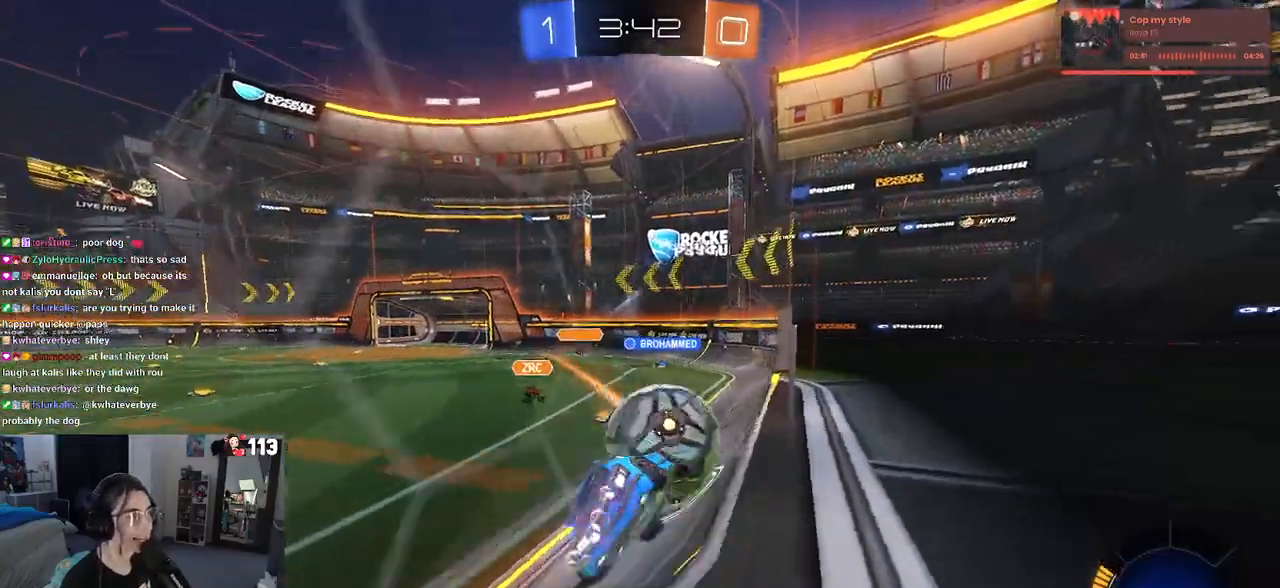
{"buttons": ["R2"], "left_stick": "down", "right_stick": "center", "events": [[33, "CROSS", "down"], [100, "left_stick", "down"], [150, "CROSS", "up"], [383, "left_stick", "center"], [417, "R1", "up"], [500, "left_stick", "down"]]}
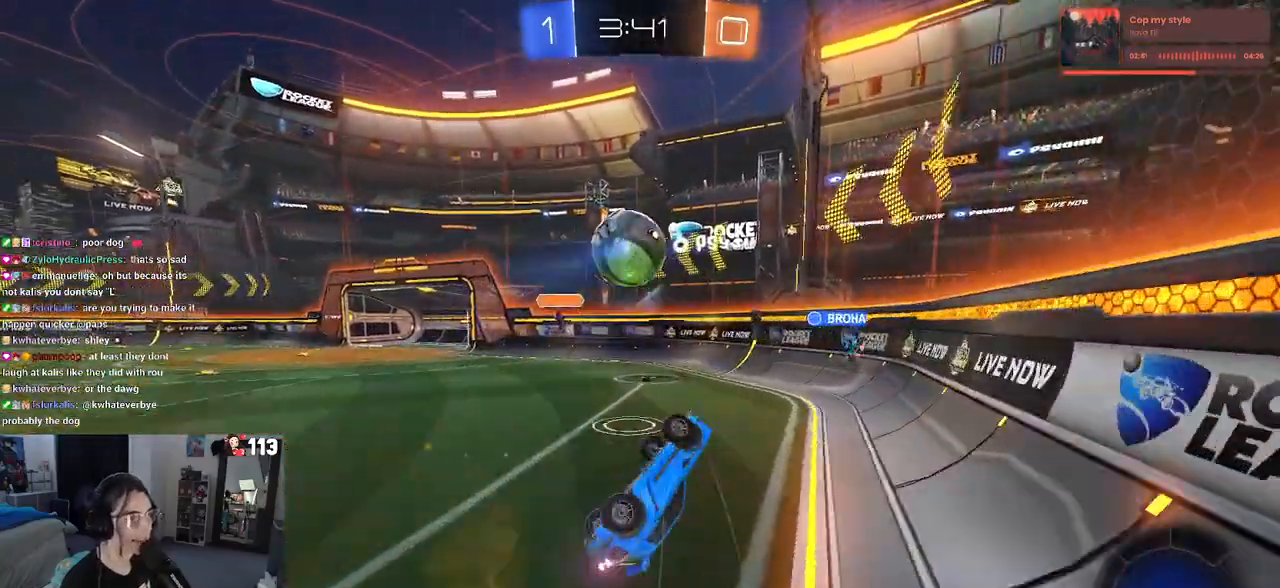
{"buttons": ["R2"], "left_stick": "up-left", "right_stick": "center", "events": [[133, "SQUARE", "down"], [283, "SQUARE", "up"], [367, "left_stick", "center"], [467, "left_stick", "up-left"]]}
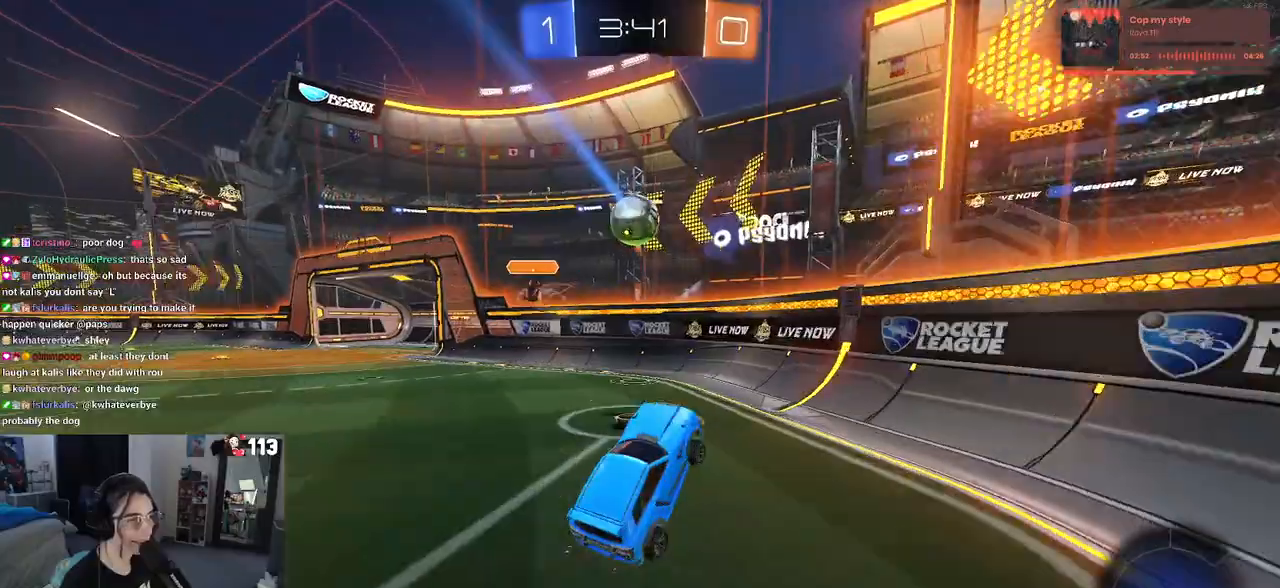
{"buttons": ["R2"], "left_stick": "up-left", "right_stick": "center", "events": []}
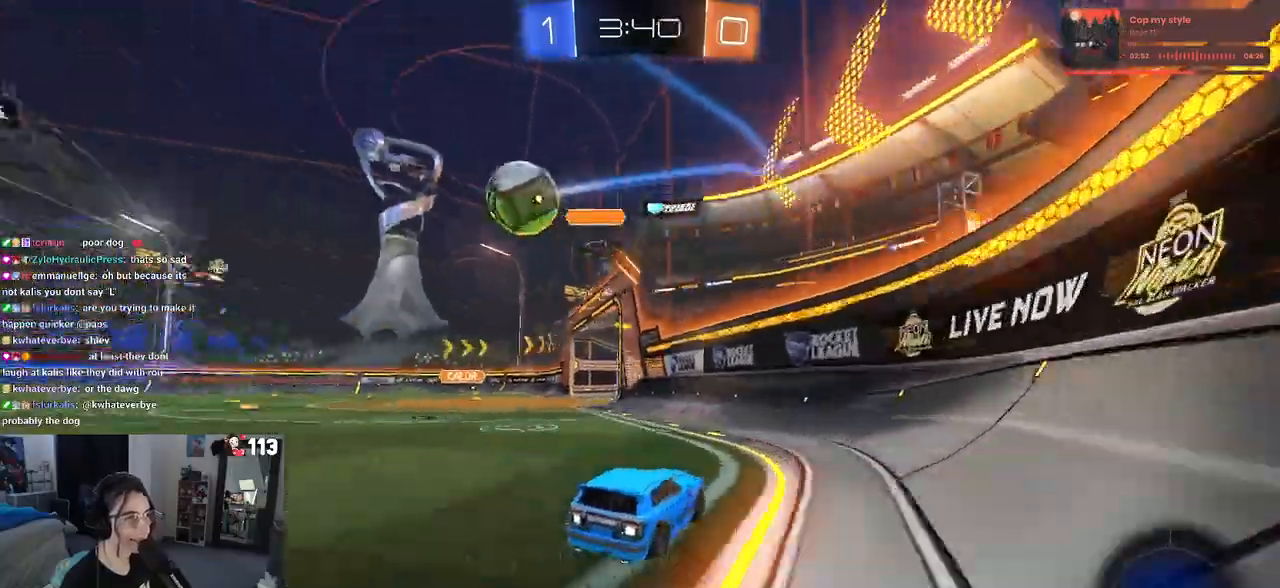
{"buttons": ["R2"], "left_stick": "up-left", "right_stick": "center", "events": []}
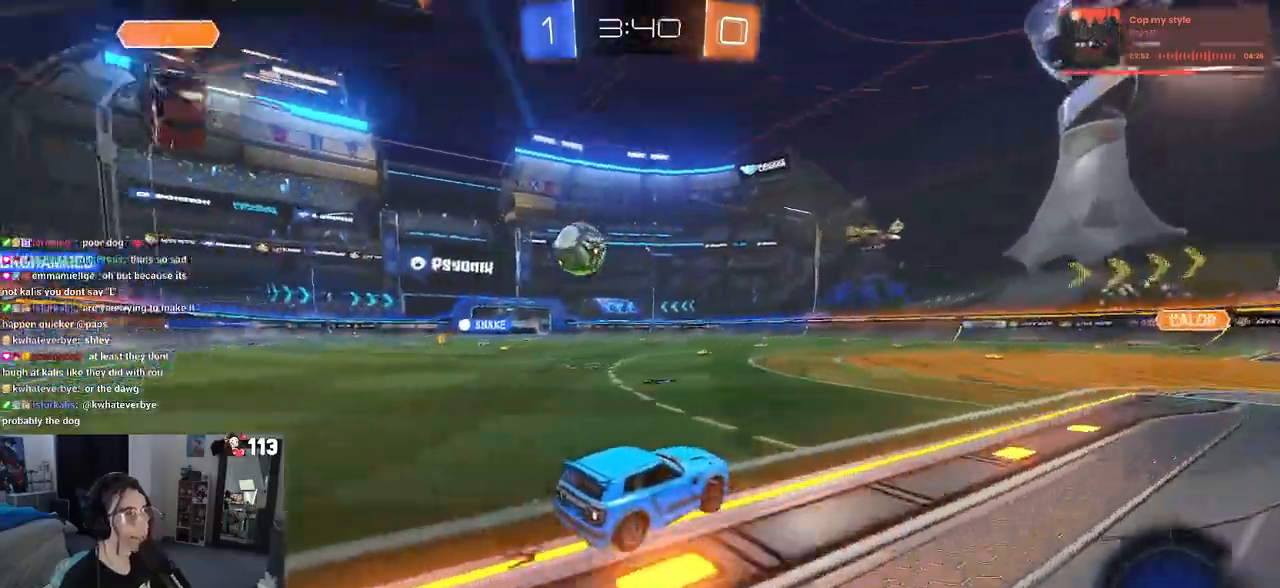
{"buttons": ["R1", "R2"], "left_stick": "right", "right_stick": "center", "events": [[17, "left_stick", "center"], [150, "R1", "down"], [333, "left_stick", "right"], [417, "TRIANGLE", "down"], [500, "TRIANGLE", "up"]]}
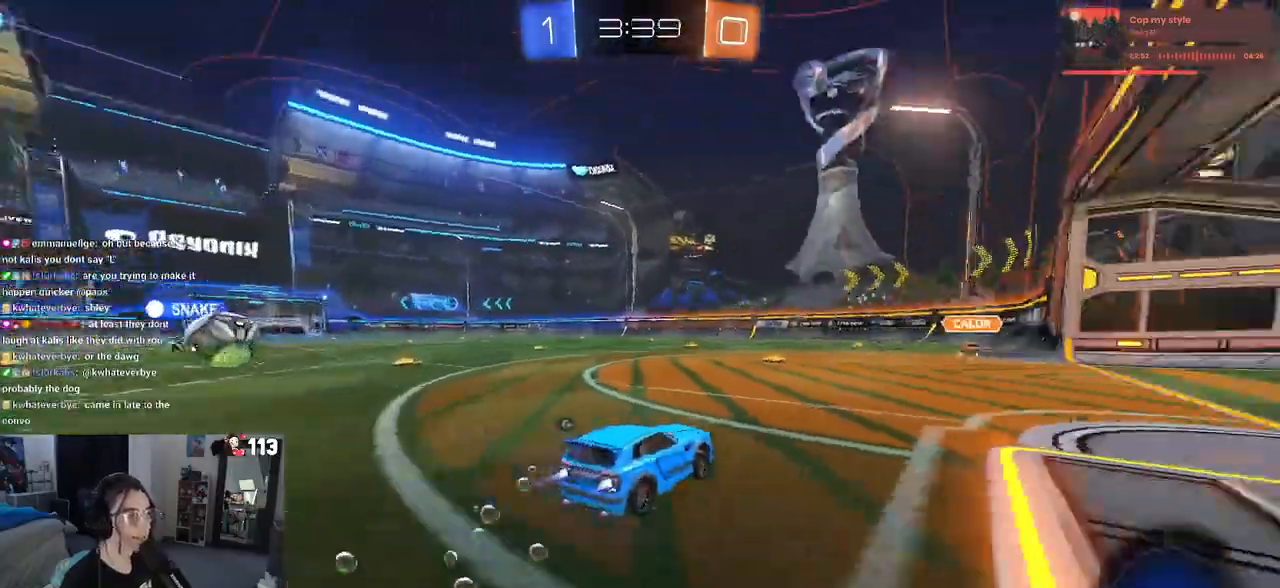
{"buttons": ["TRIANGLE", "R1", "R2"], "left_stick": "center", "right_stick": "center", "events": [[17, "left_stick", "center"], [367, "TRIANGLE", "down"]]}
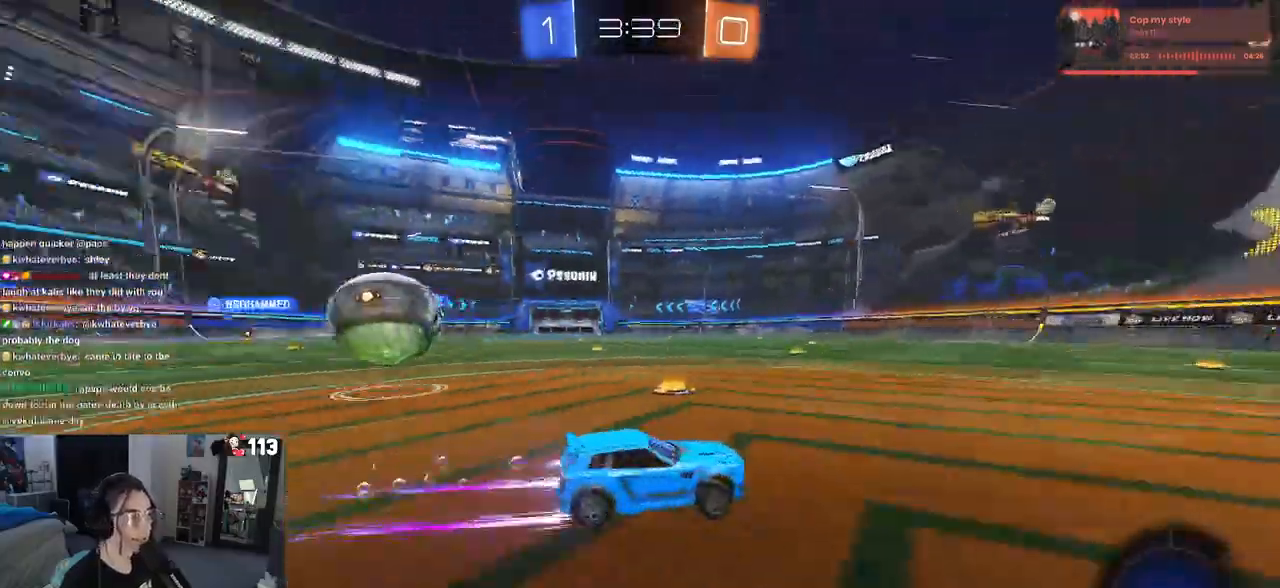
{"buttons": ["R2"], "left_stick": "center", "right_stick": "center", "events": [[17, "TRIANGLE", "up"], [50, "R1", "up"]]}
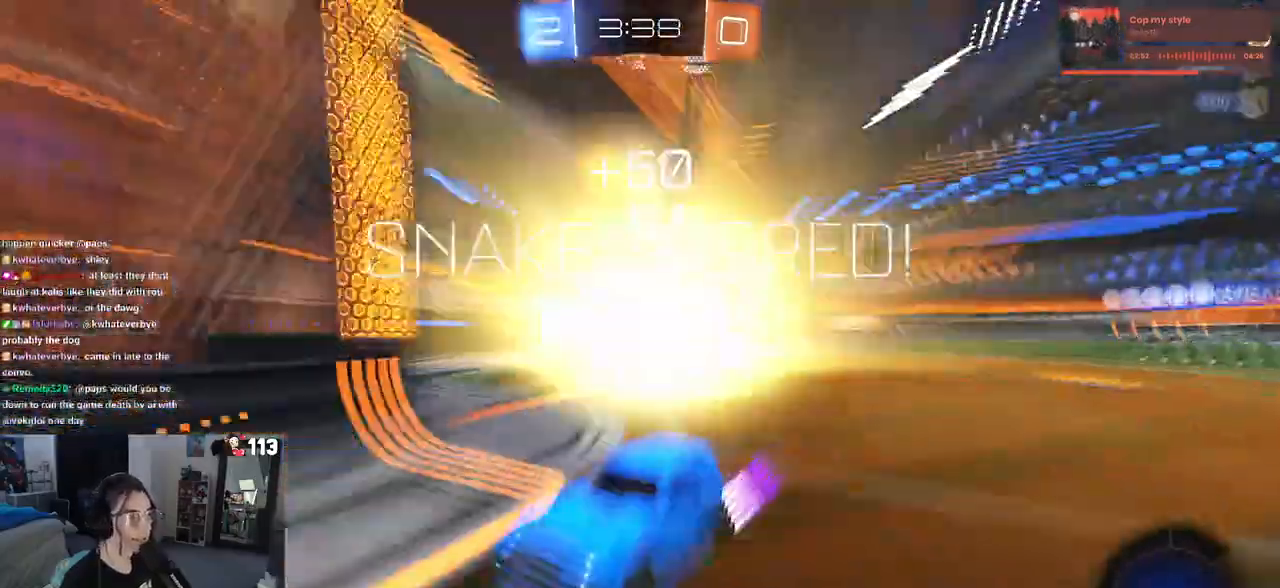
{"buttons": [], "left_stick": "center", "right_stick": "center", "events": [[183, "left_stick", "left"], [300, "left_stick", "center"], [467, "R2", "up"]]}